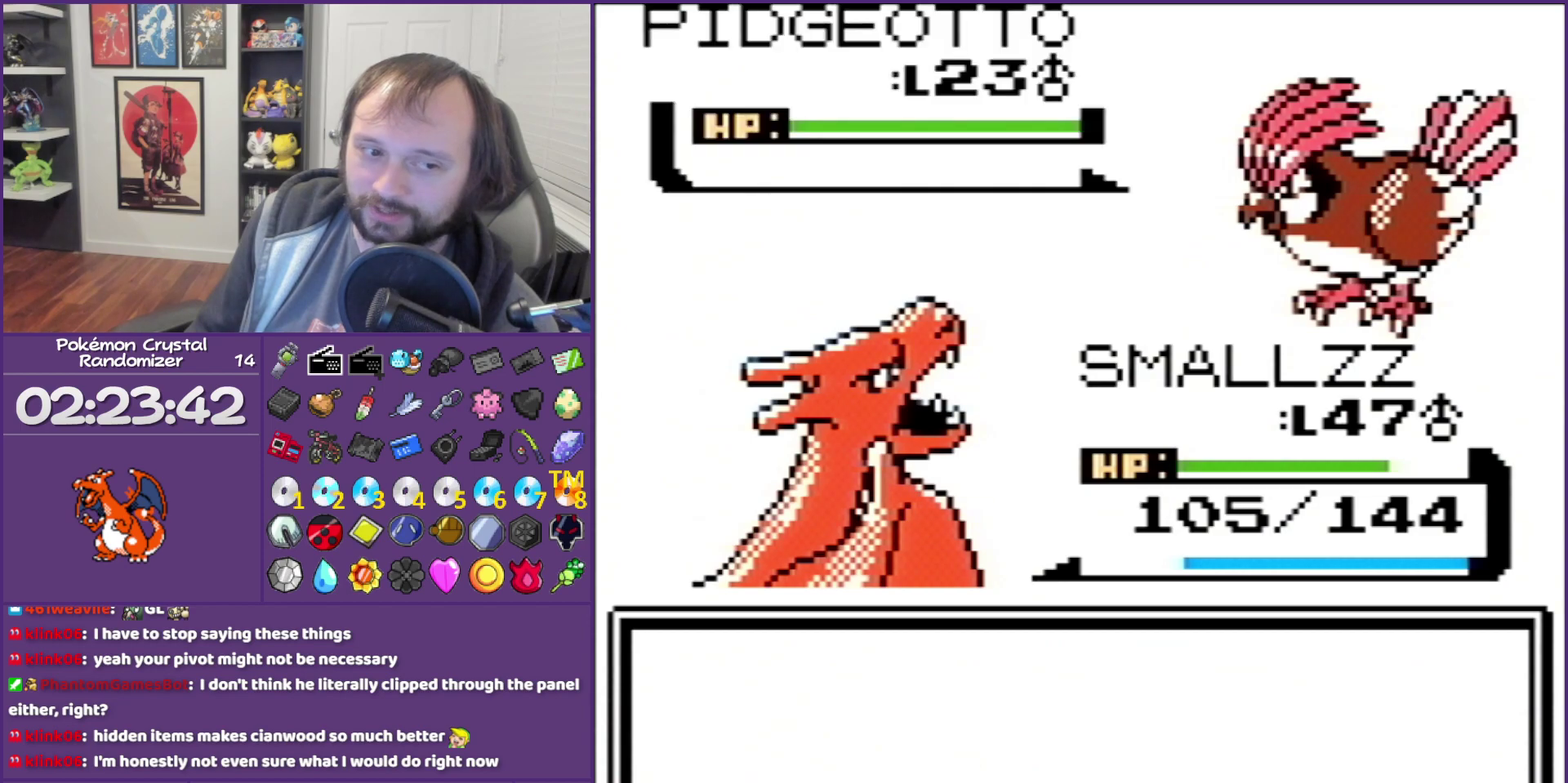
Gameplay with a controller (Nintendo layout); each line is a JSON object with the inputs held at the frame after it. "events" lists button and stick changes between this image and that frame as [ms after this image, input, new state], when the widget could be followed in between. Not read: L3 R3.
{"buttons": [], "events": [[50, "A", "down"], [333, "A", "up"]]}
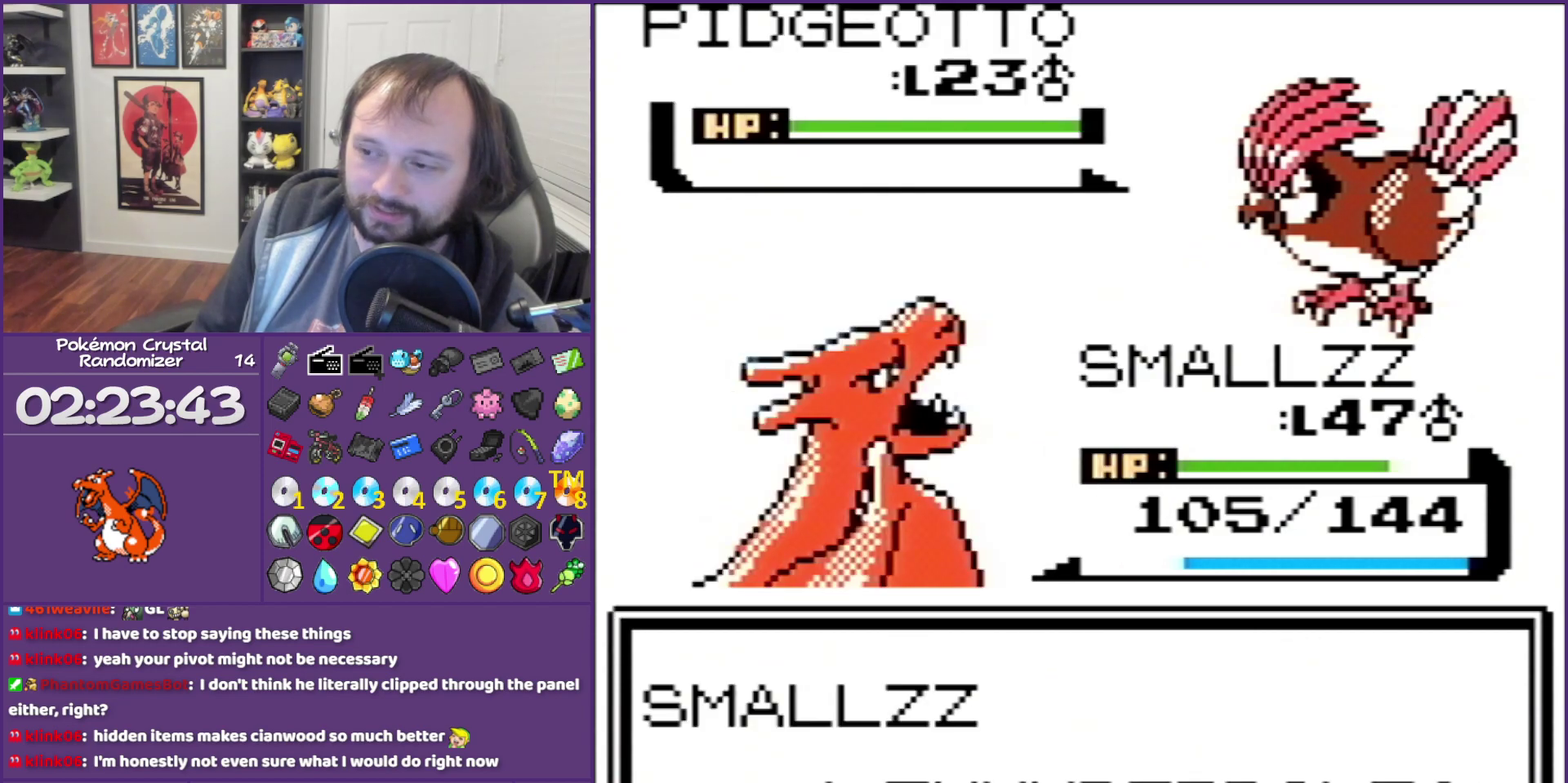
{"buttons": ["A"], "events": [[233, "A", "down"], [333, "A", "up"], [417, "A", "down"]]}
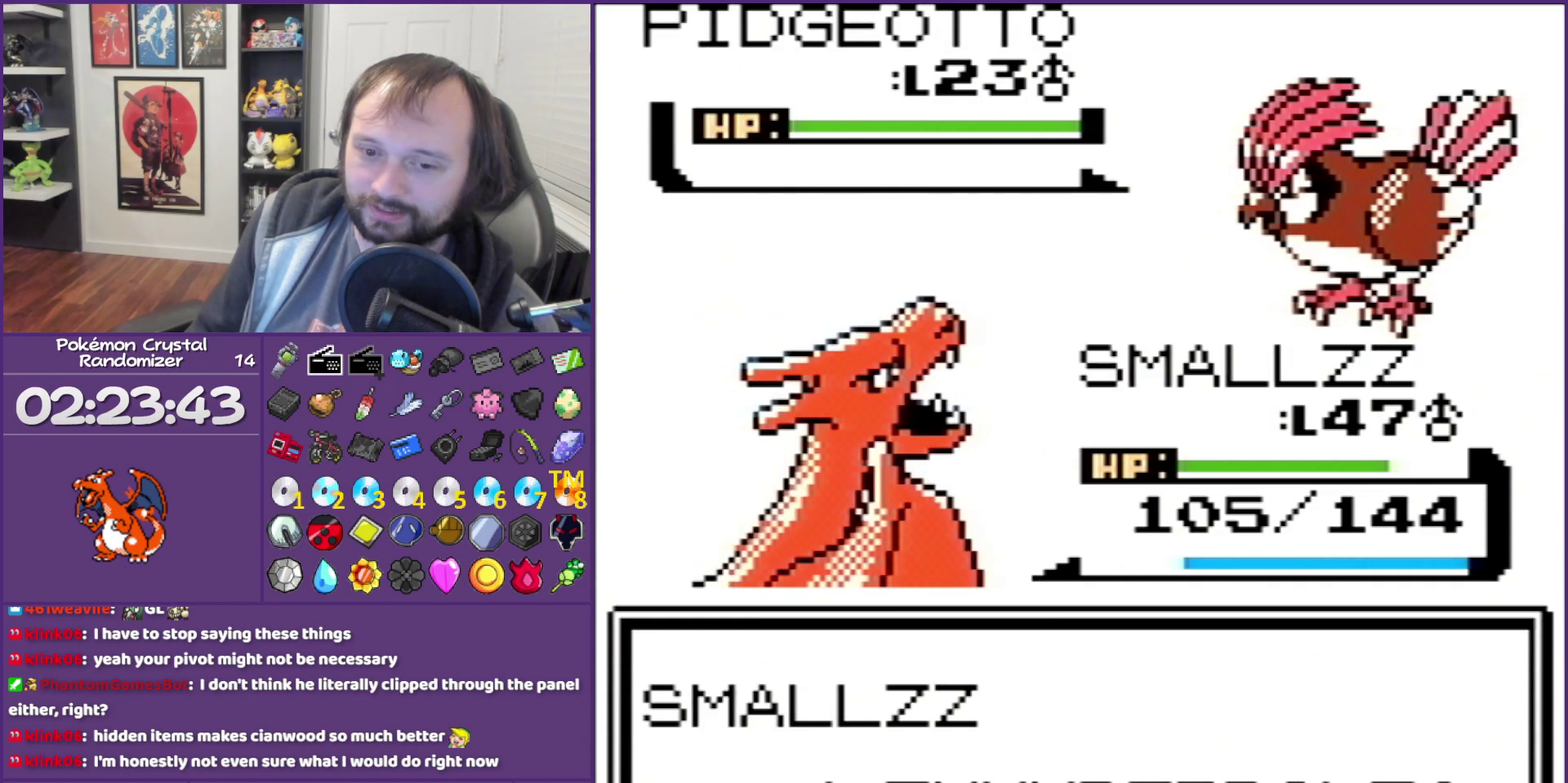
{"buttons": [], "events": [[233, "A", "up"], [350, "A", "down"], [483, "A", "up"]]}
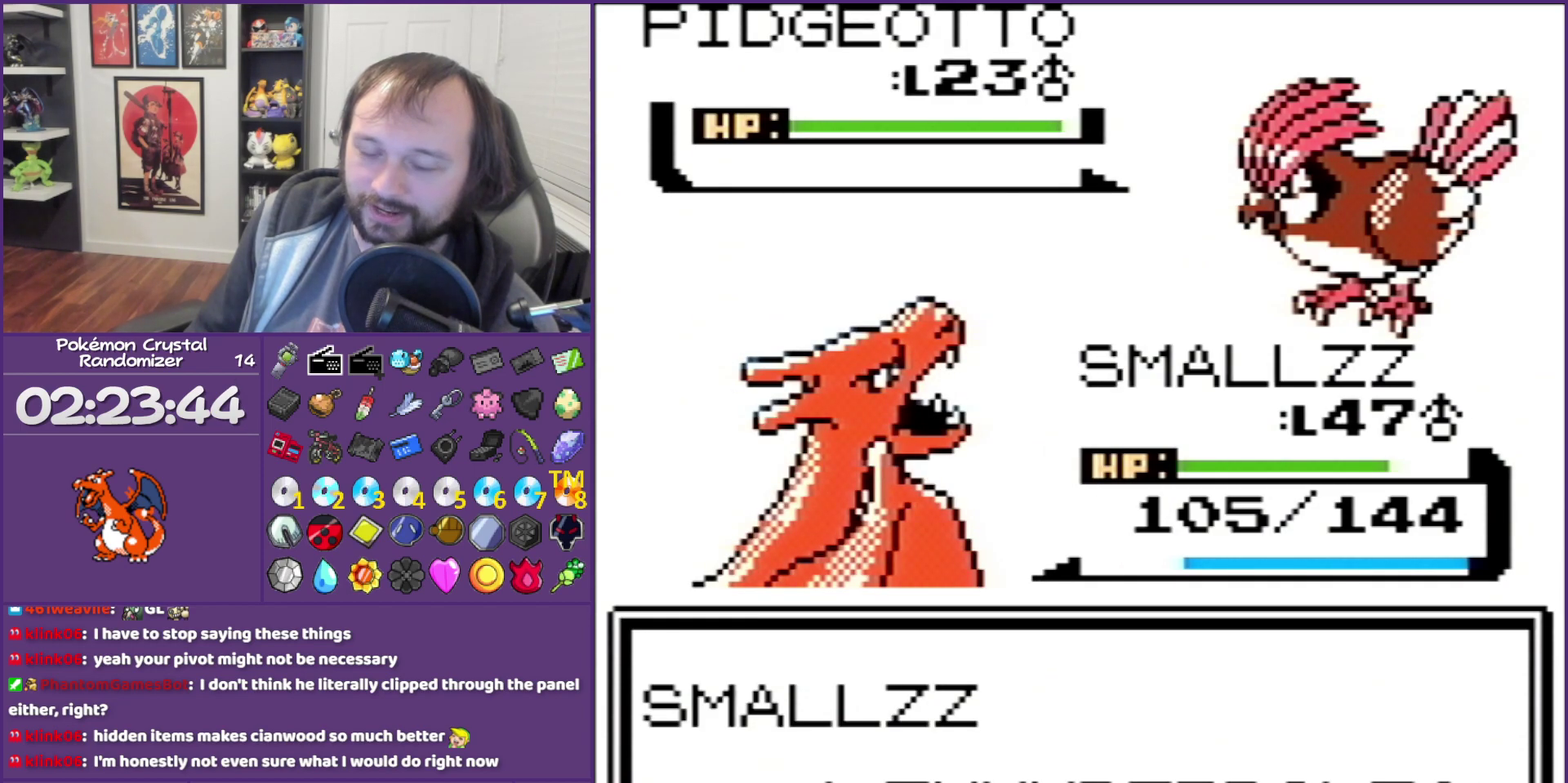
{"buttons": ["A"], "events": [[50, "A", "down"], [133, "A", "up"], [233, "A", "down"], [333, "A", "up"], [417, "A", "down"]]}
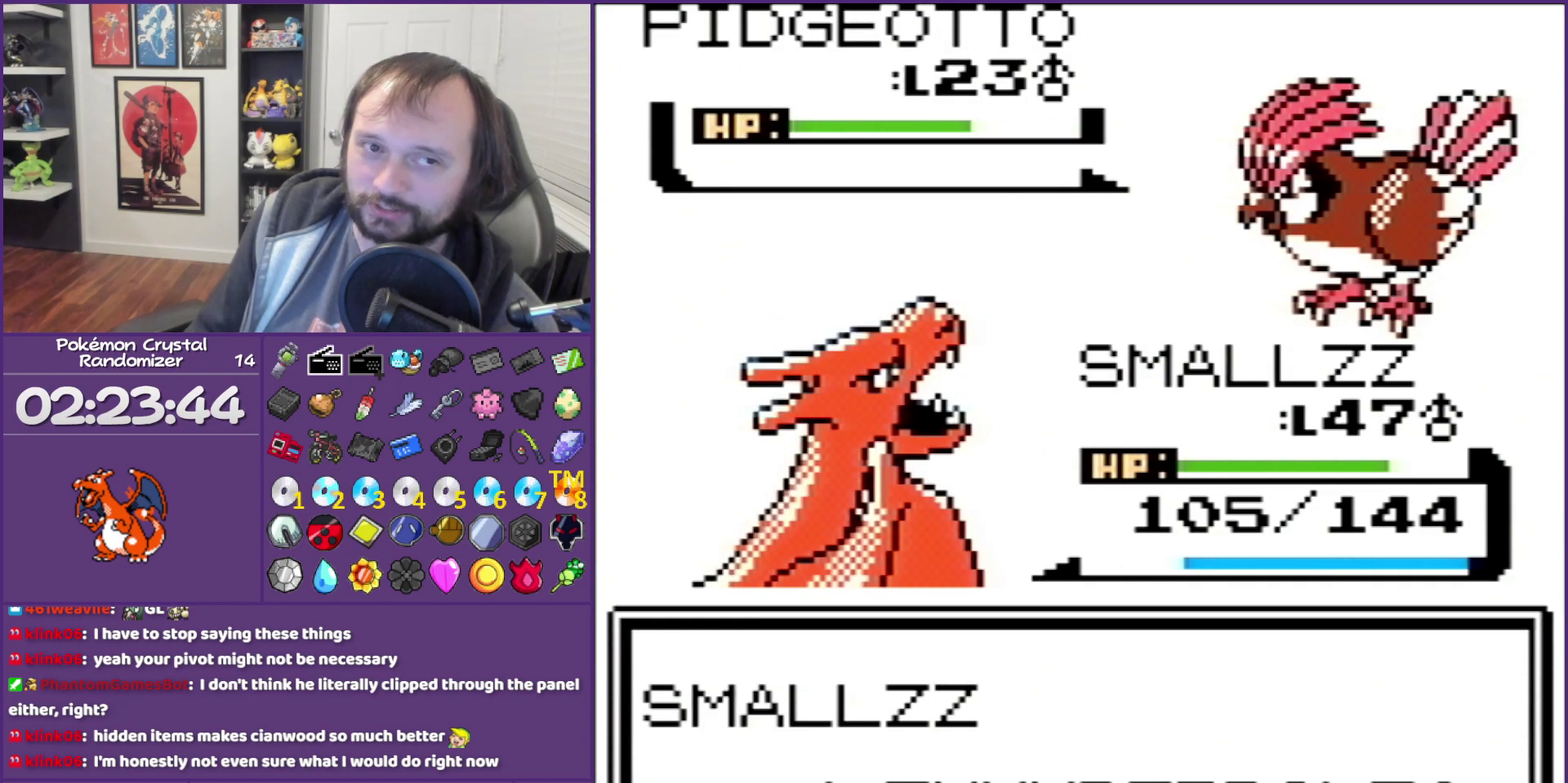
{"buttons": [], "events": [[233, "A", "up"]]}
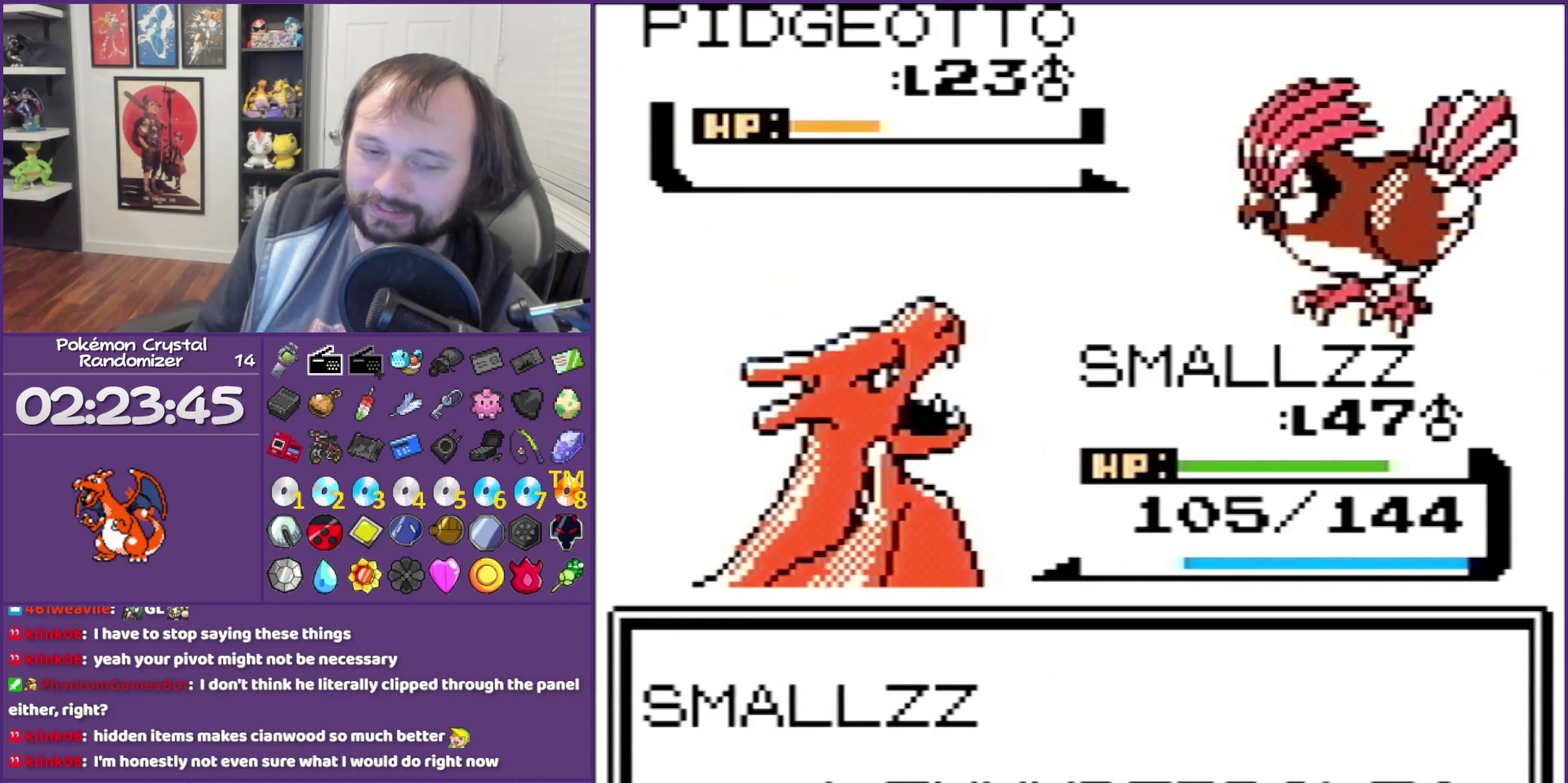
{"buttons": [], "events": [[83, "A", "down"], [383, "A", "up"]]}
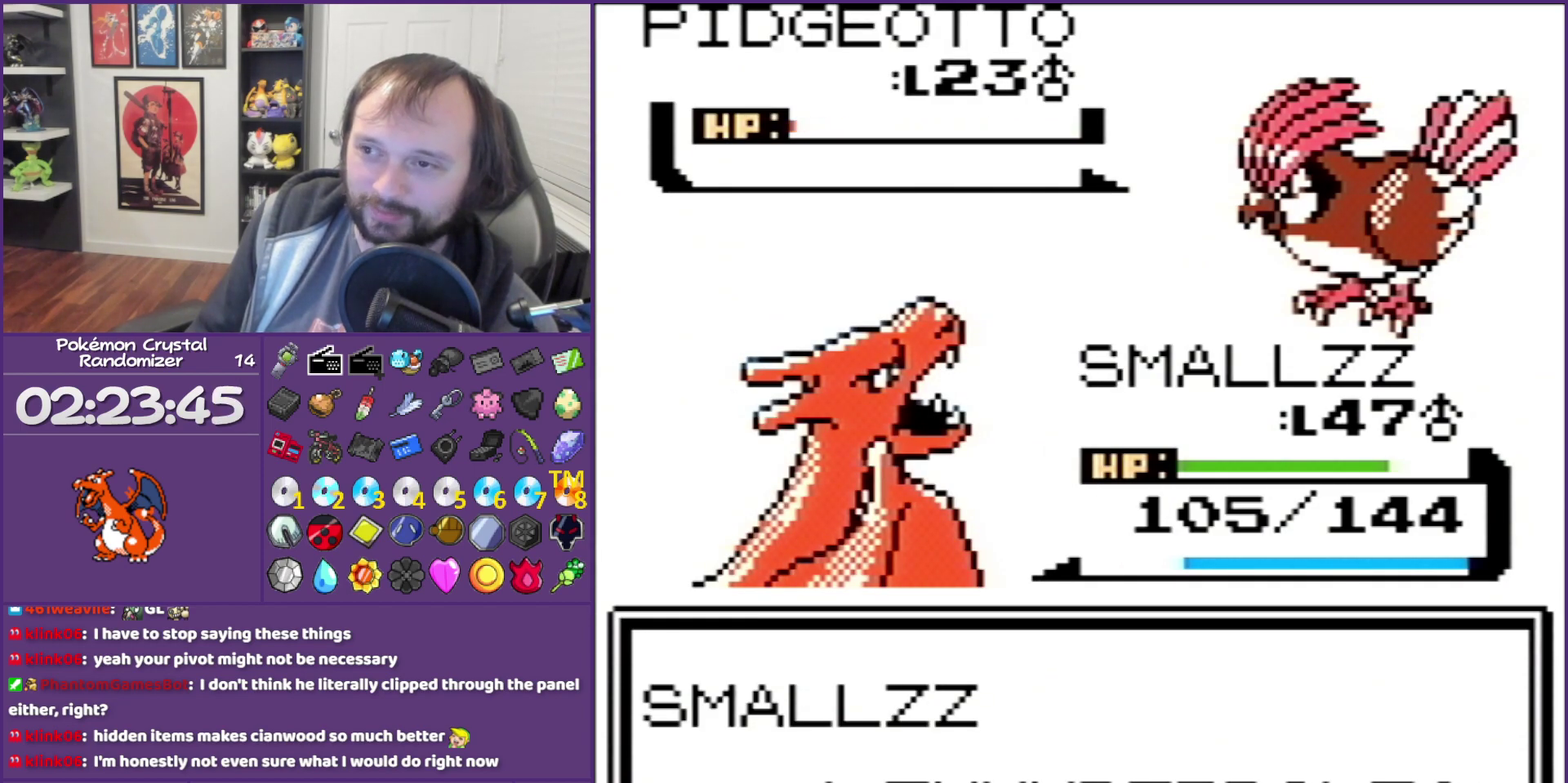
{"buttons": ["B"], "events": [[200, "B", "down"]]}
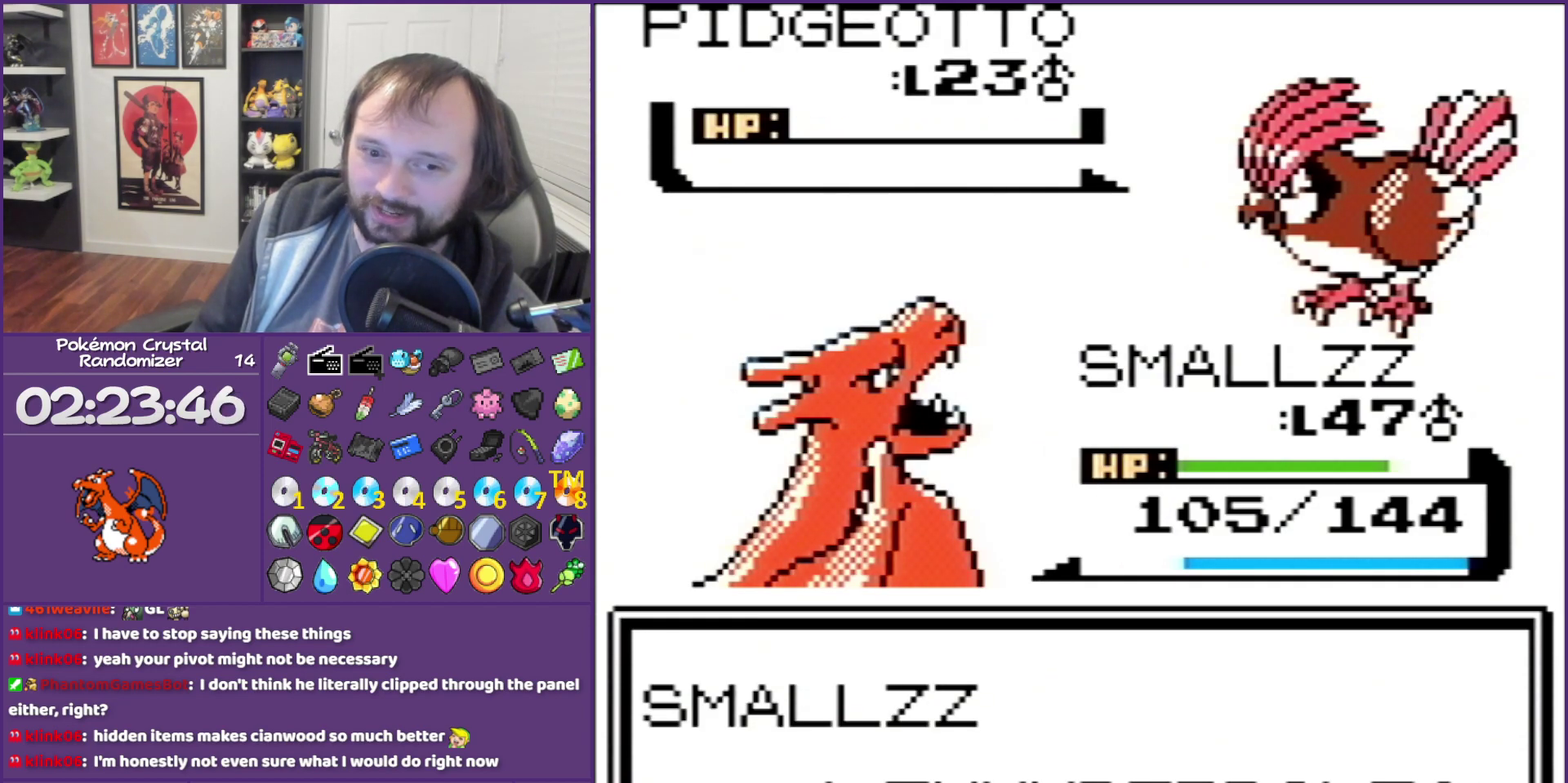
{"buttons": ["B"], "events": []}
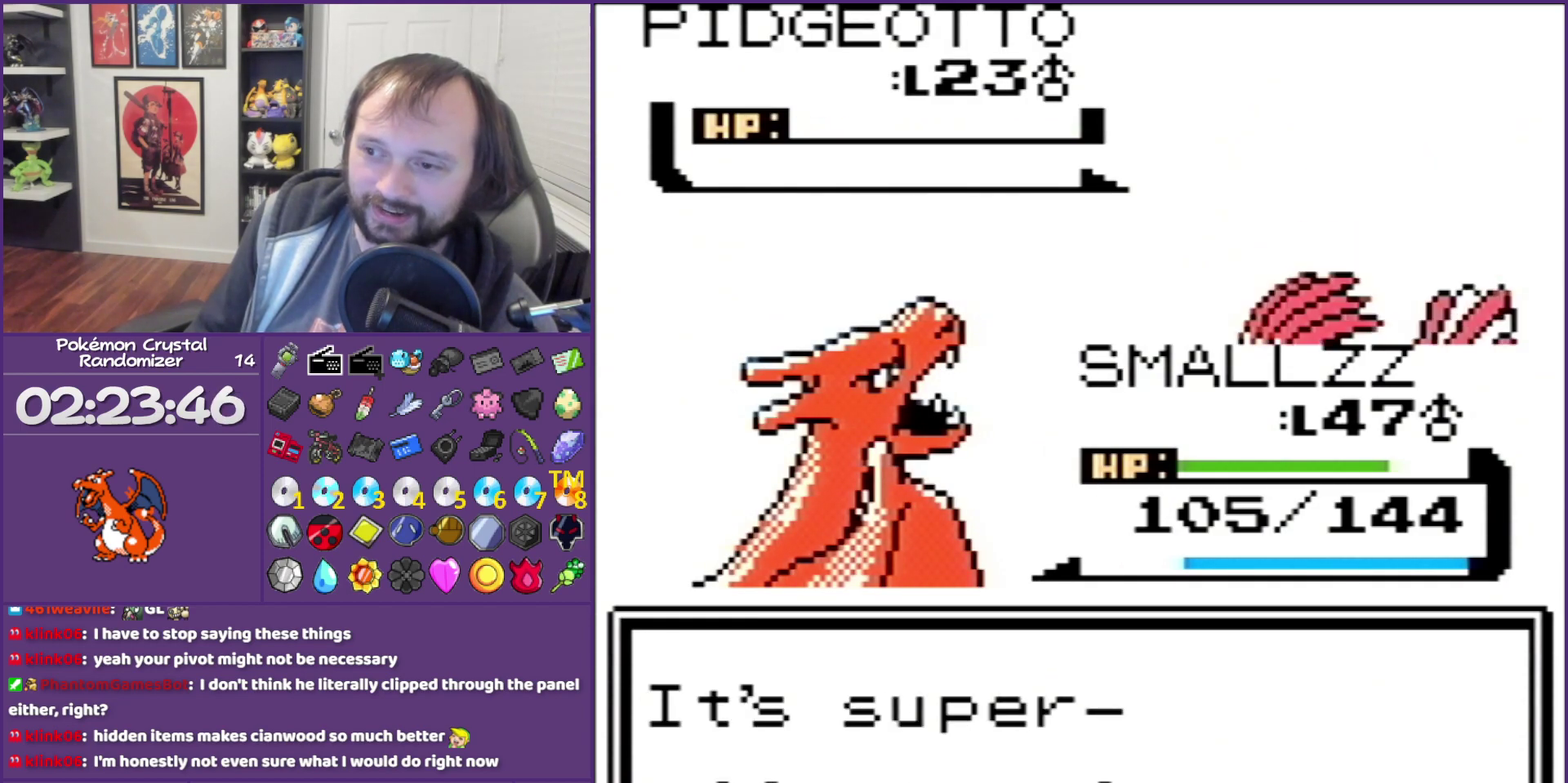
{"buttons": ["B"], "events": []}
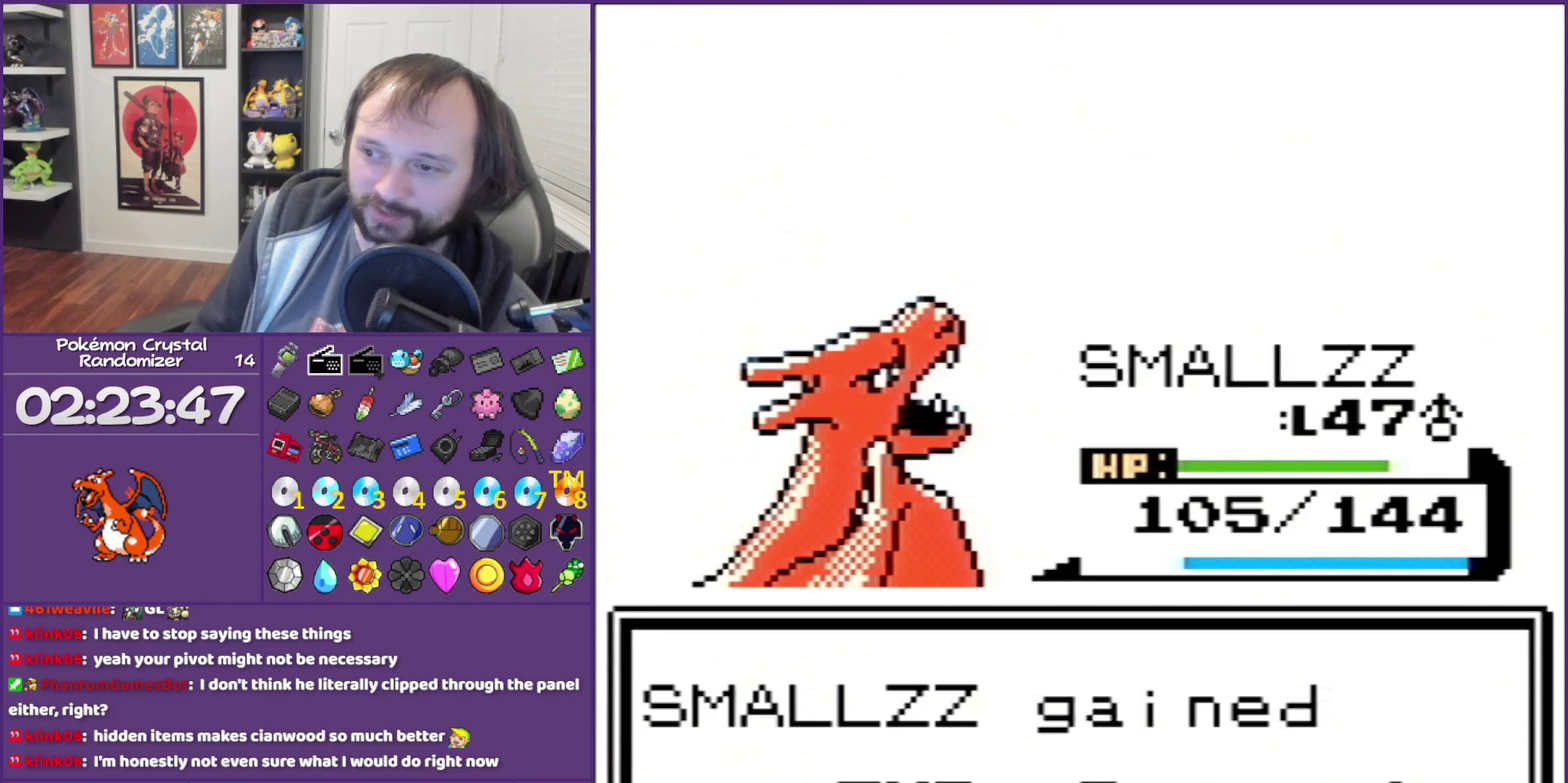
{"buttons": ["B"], "events": []}
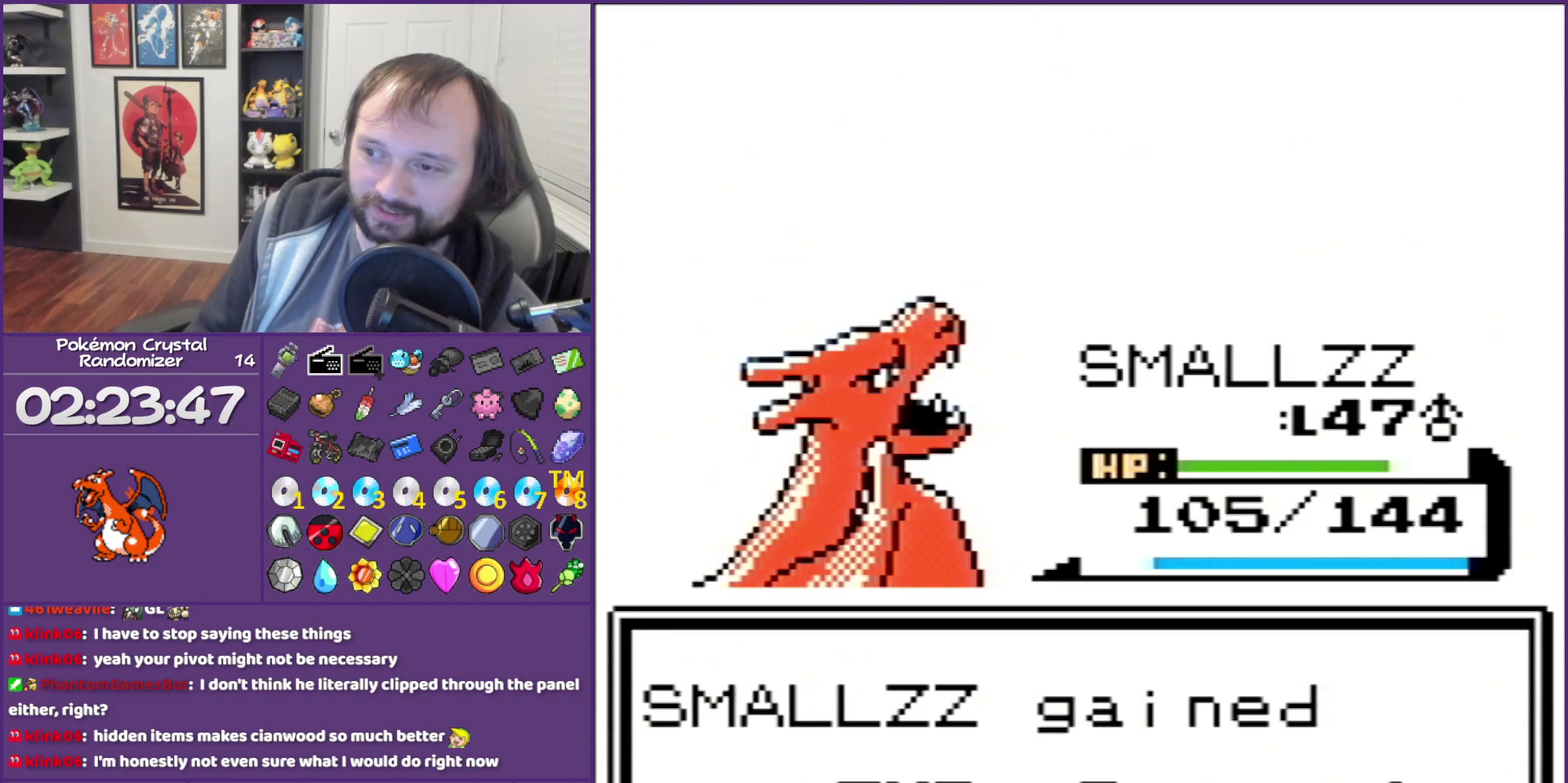
{"buttons": ["B"], "events": []}
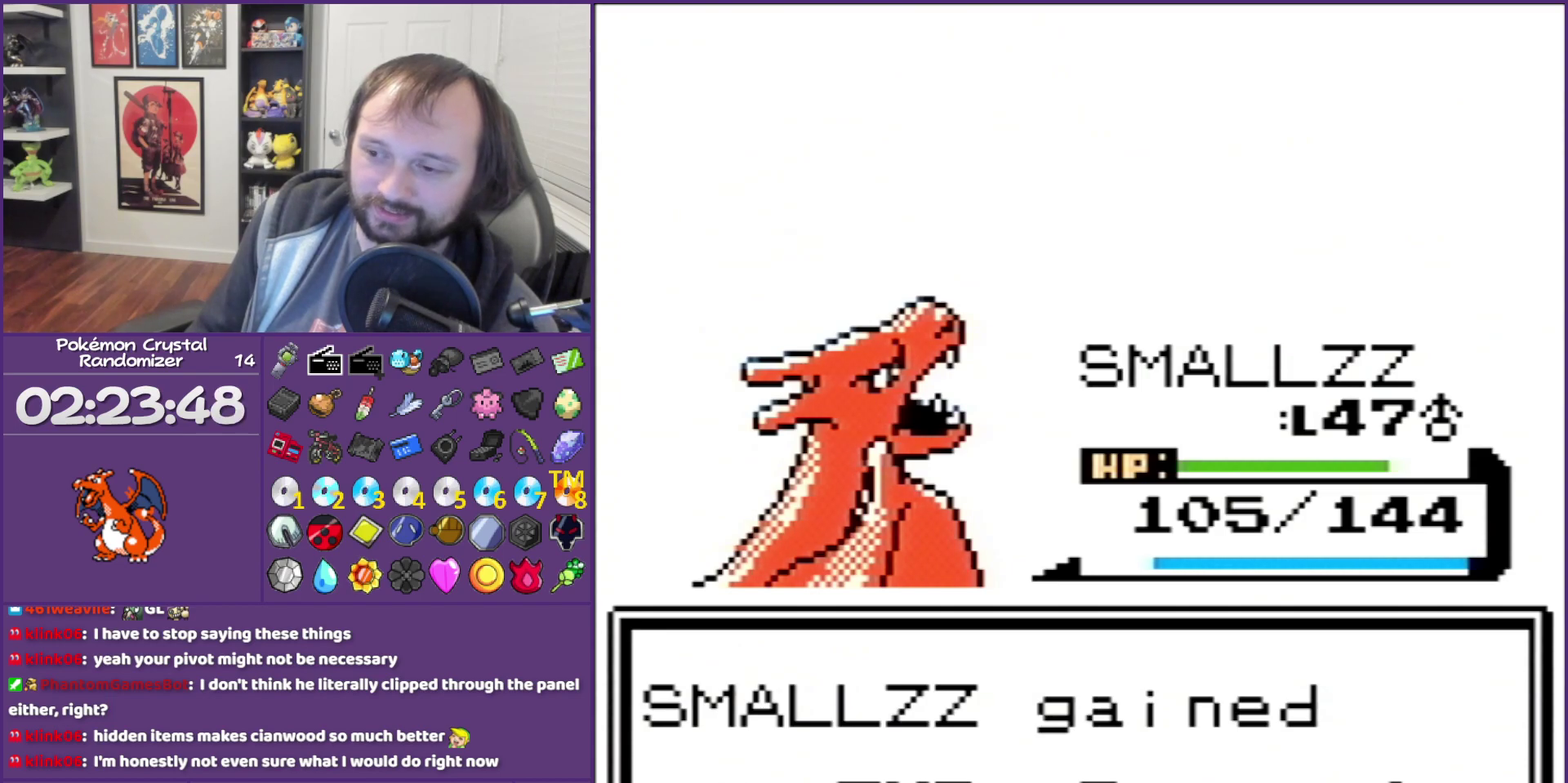
{"buttons": ["B"], "events": []}
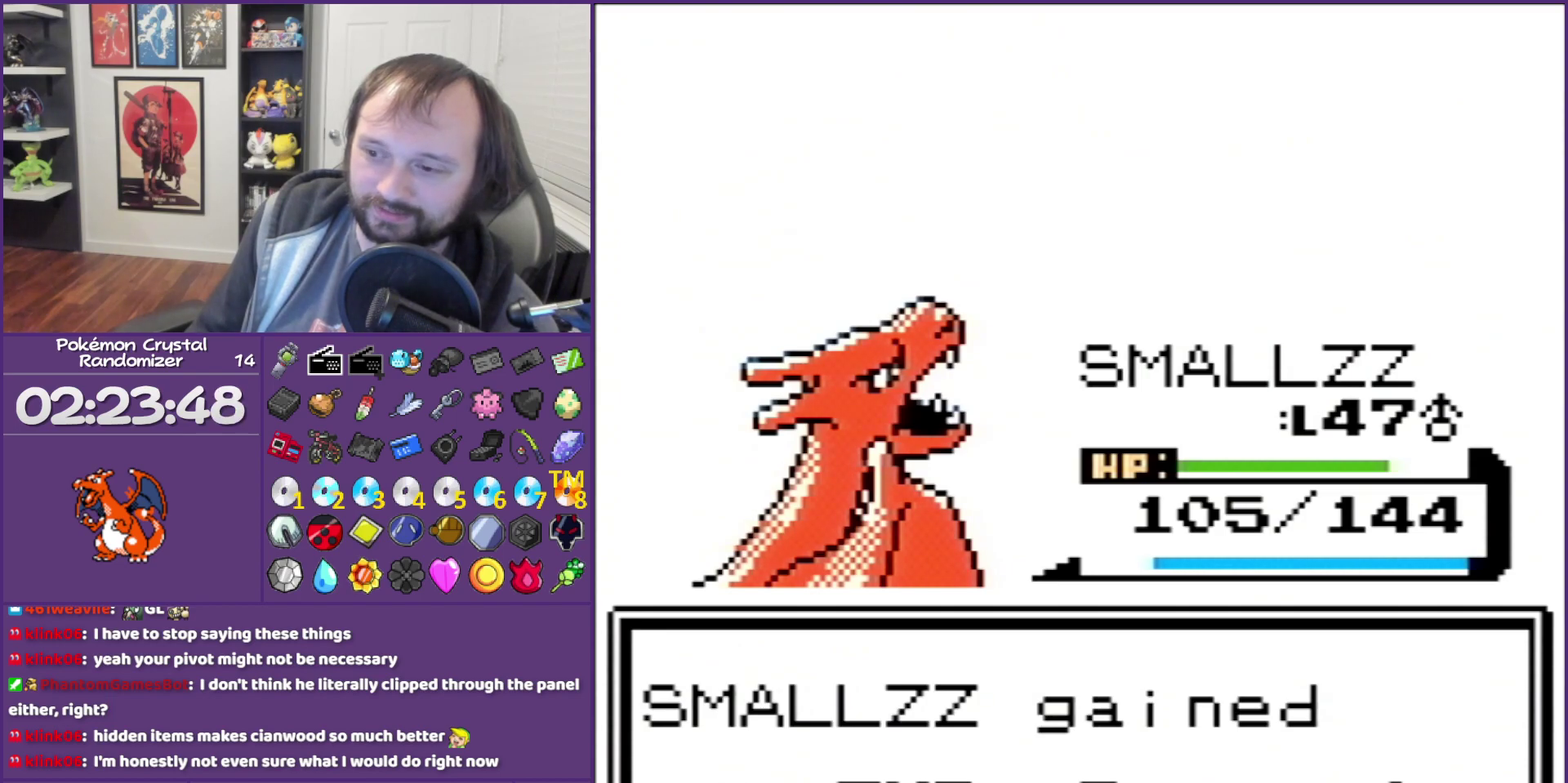
{"buttons": ["B"], "events": []}
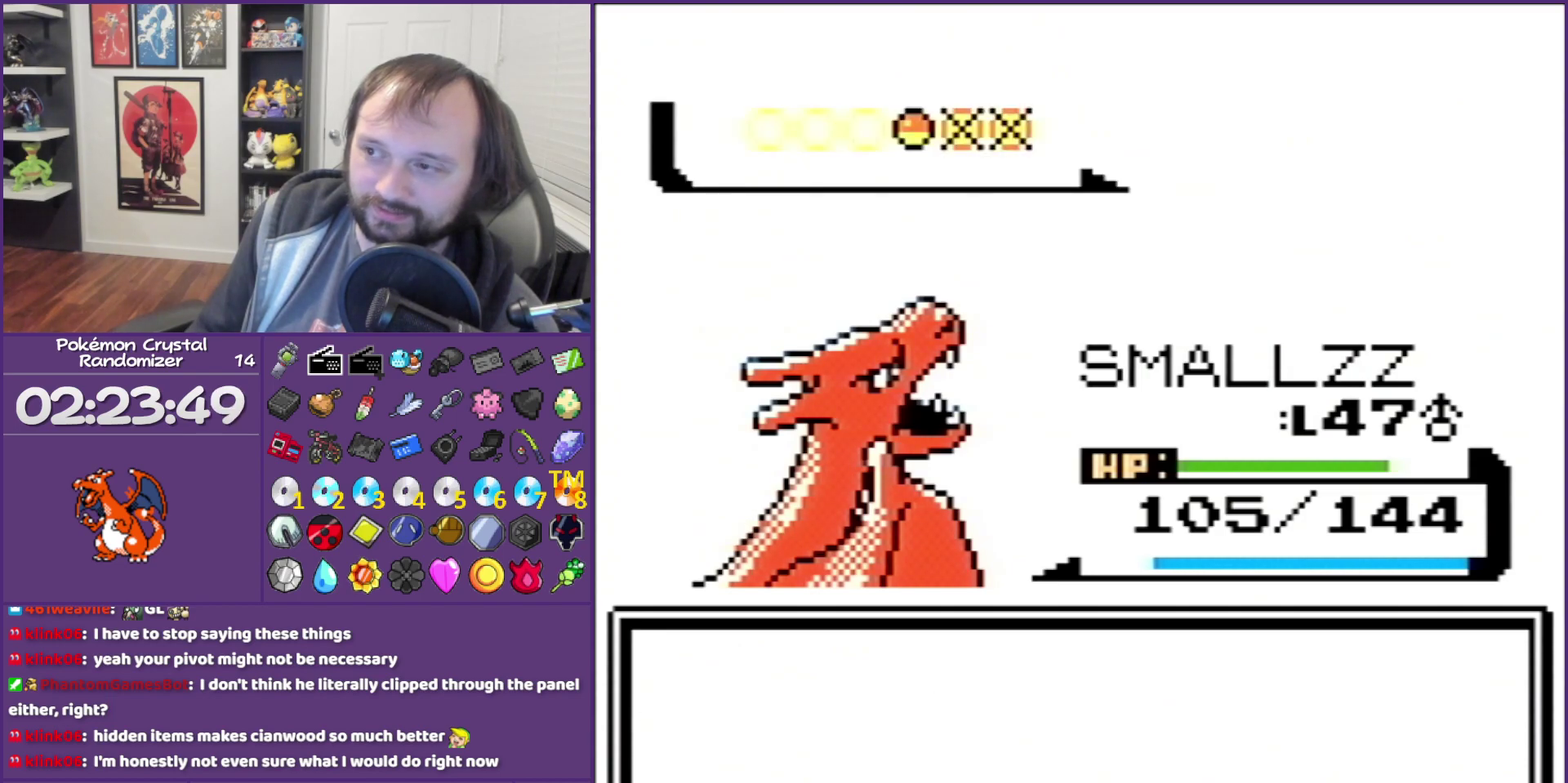
{"buttons": ["B"], "events": []}
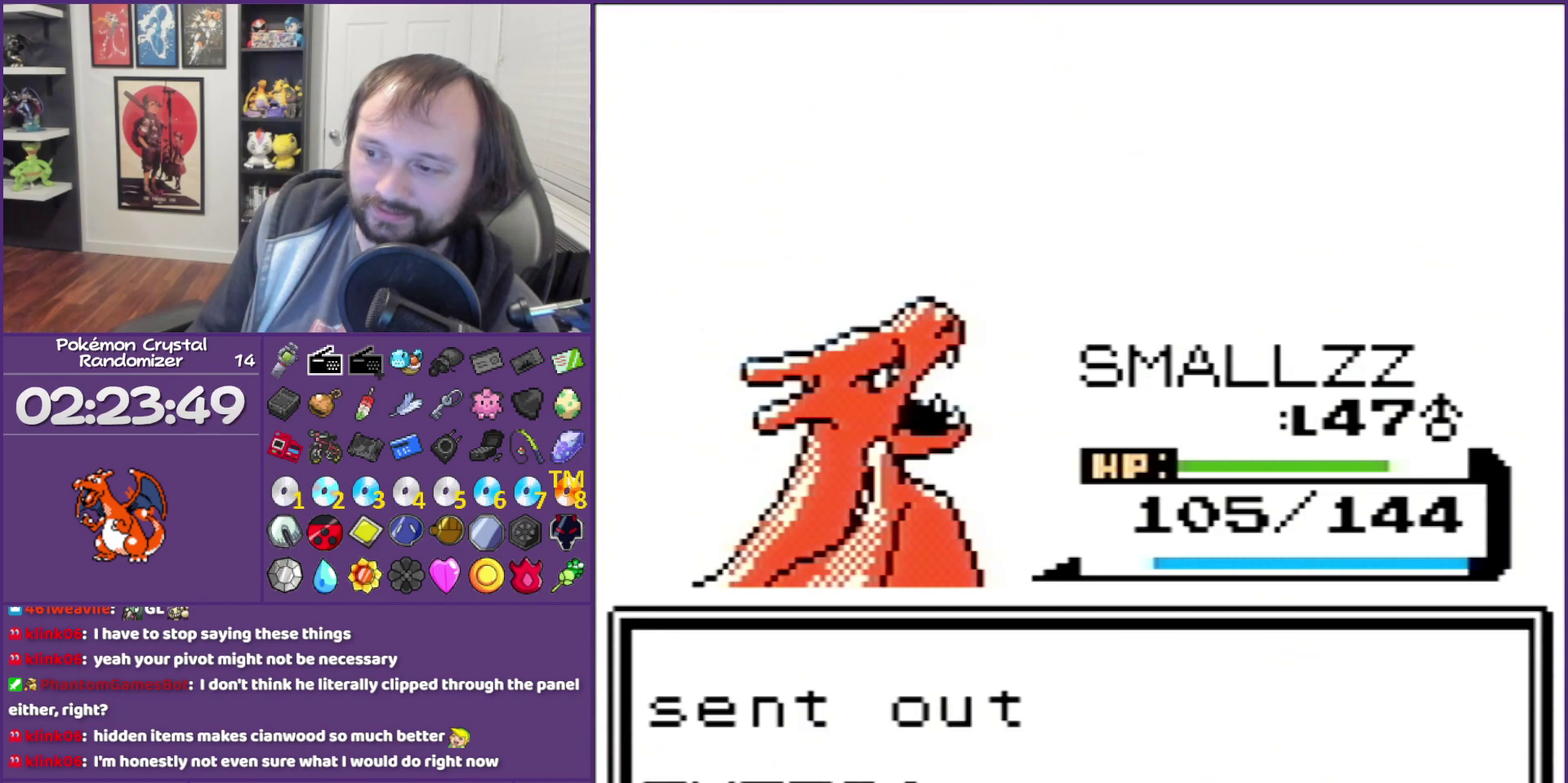
{"buttons": ["B"], "events": []}
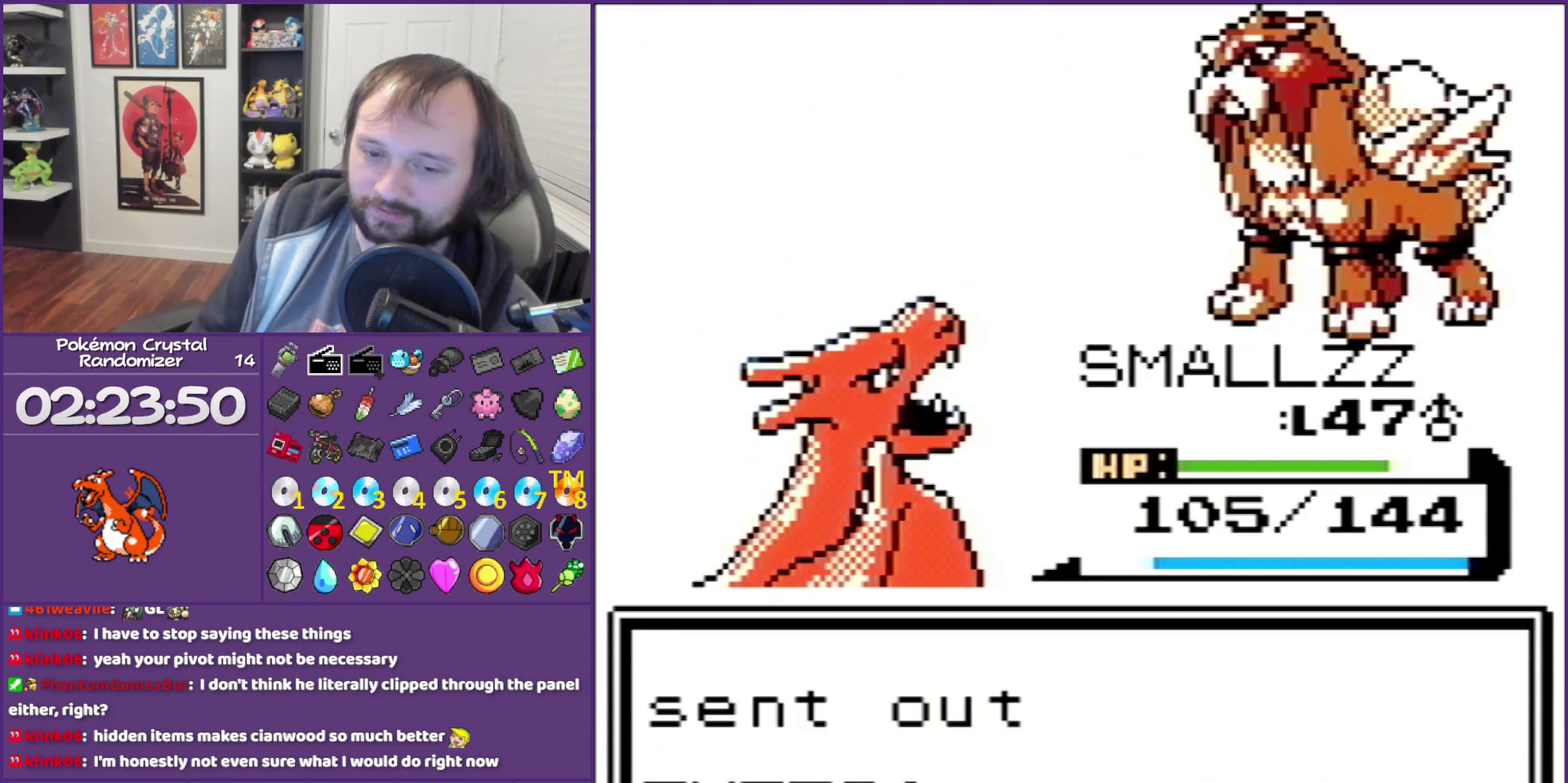
{"buttons": ["B"], "events": []}
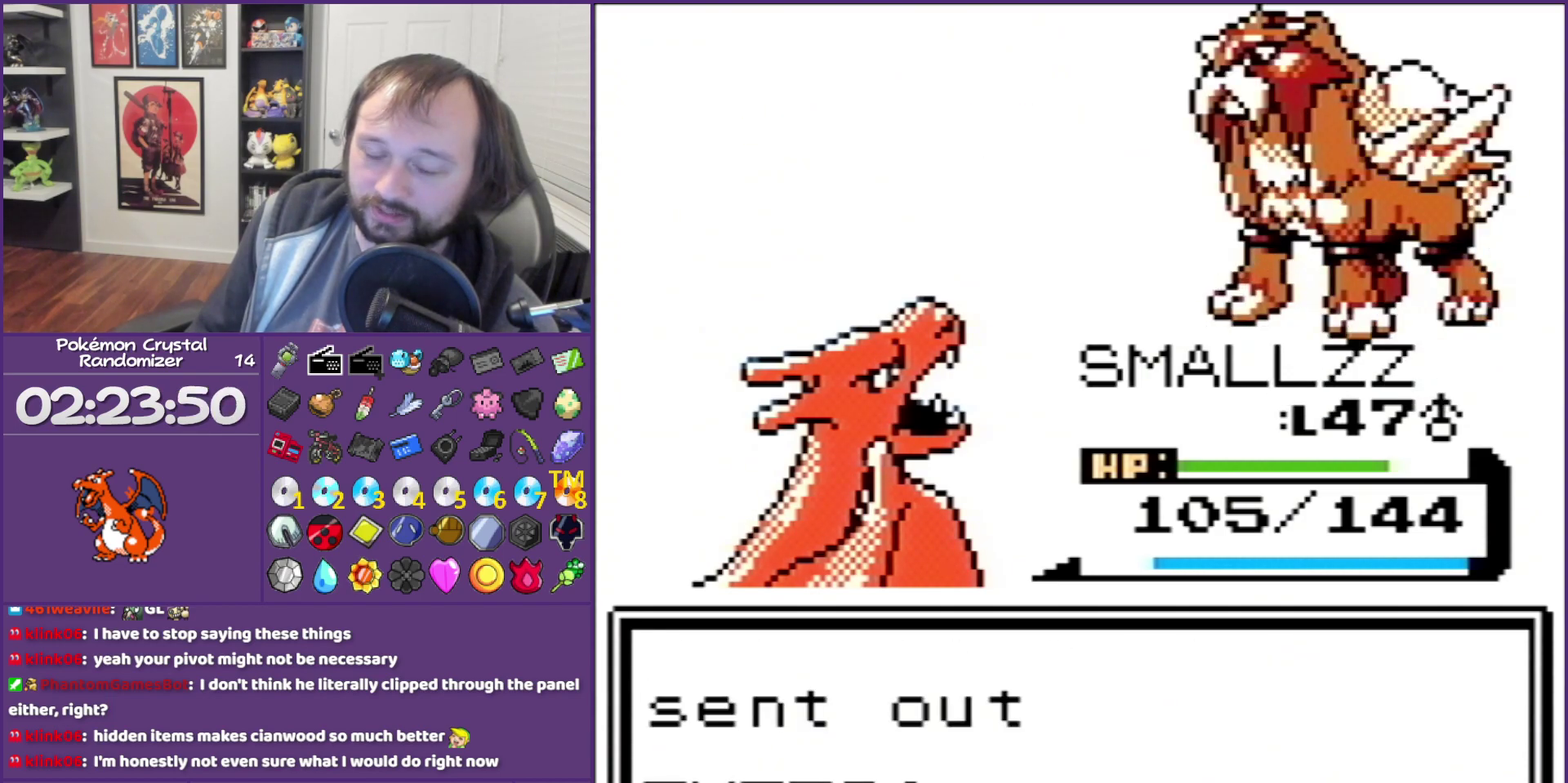
{"buttons": ["B"], "events": []}
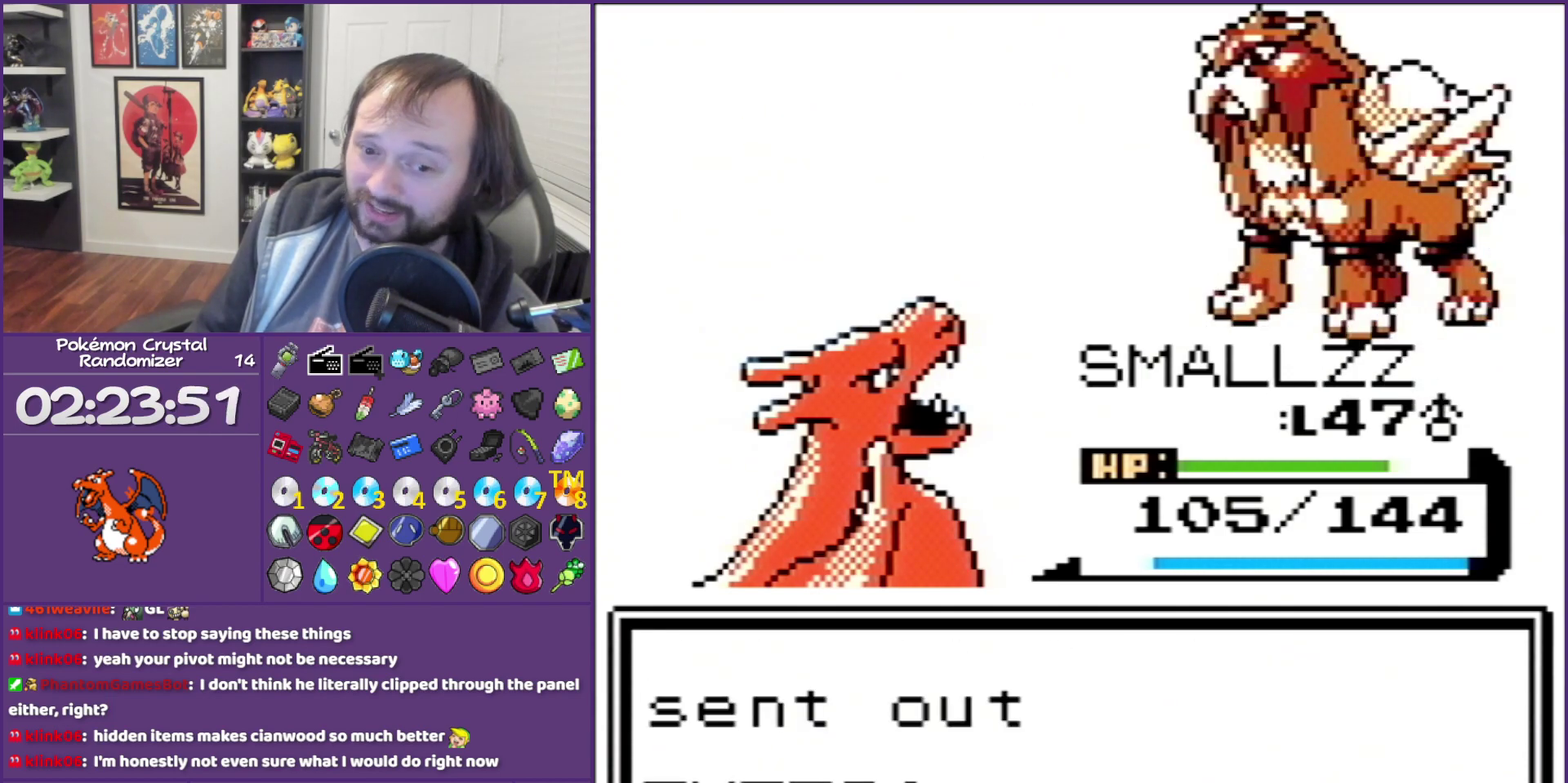
{"buttons": [], "events": [[500, "B", "up"]]}
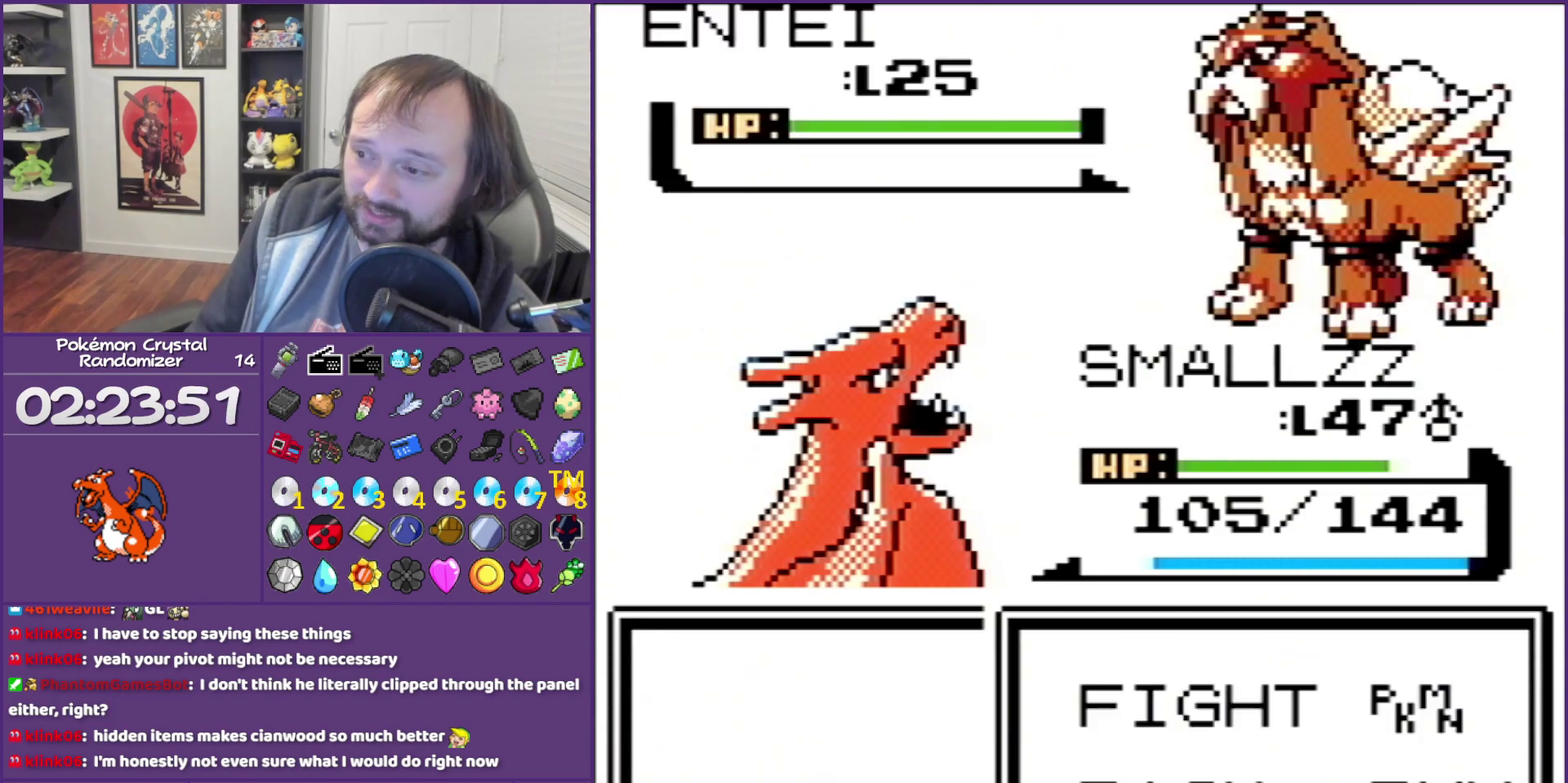
{"buttons": [], "events": [[183, "A", "down"], [400, "A", "up"]]}
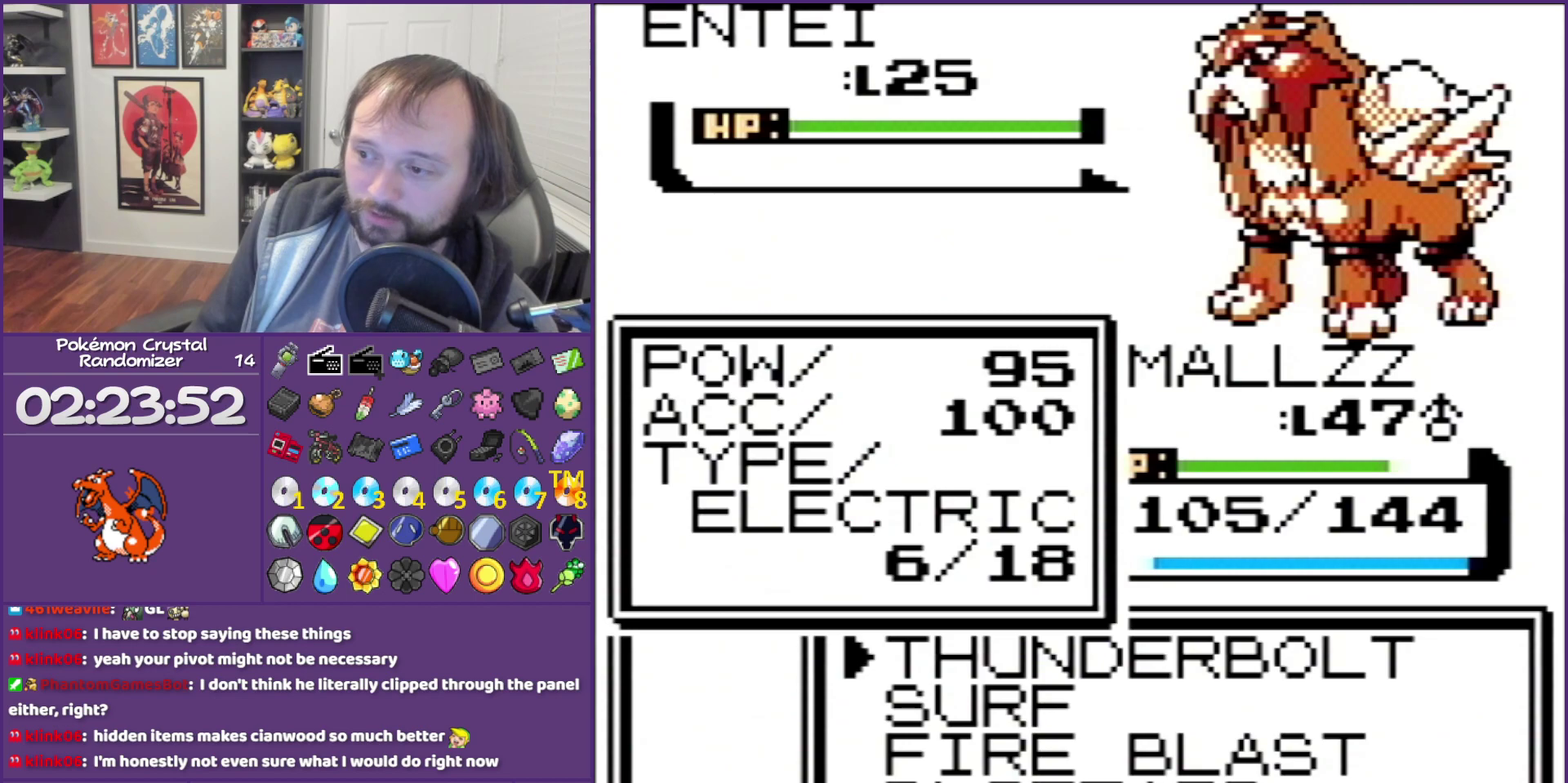
{"buttons": ["A"], "events": [[50, "DPAD_DOWN", "down"], [433, "A", "down"], [433, "DPAD_DOWN", "up"]]}
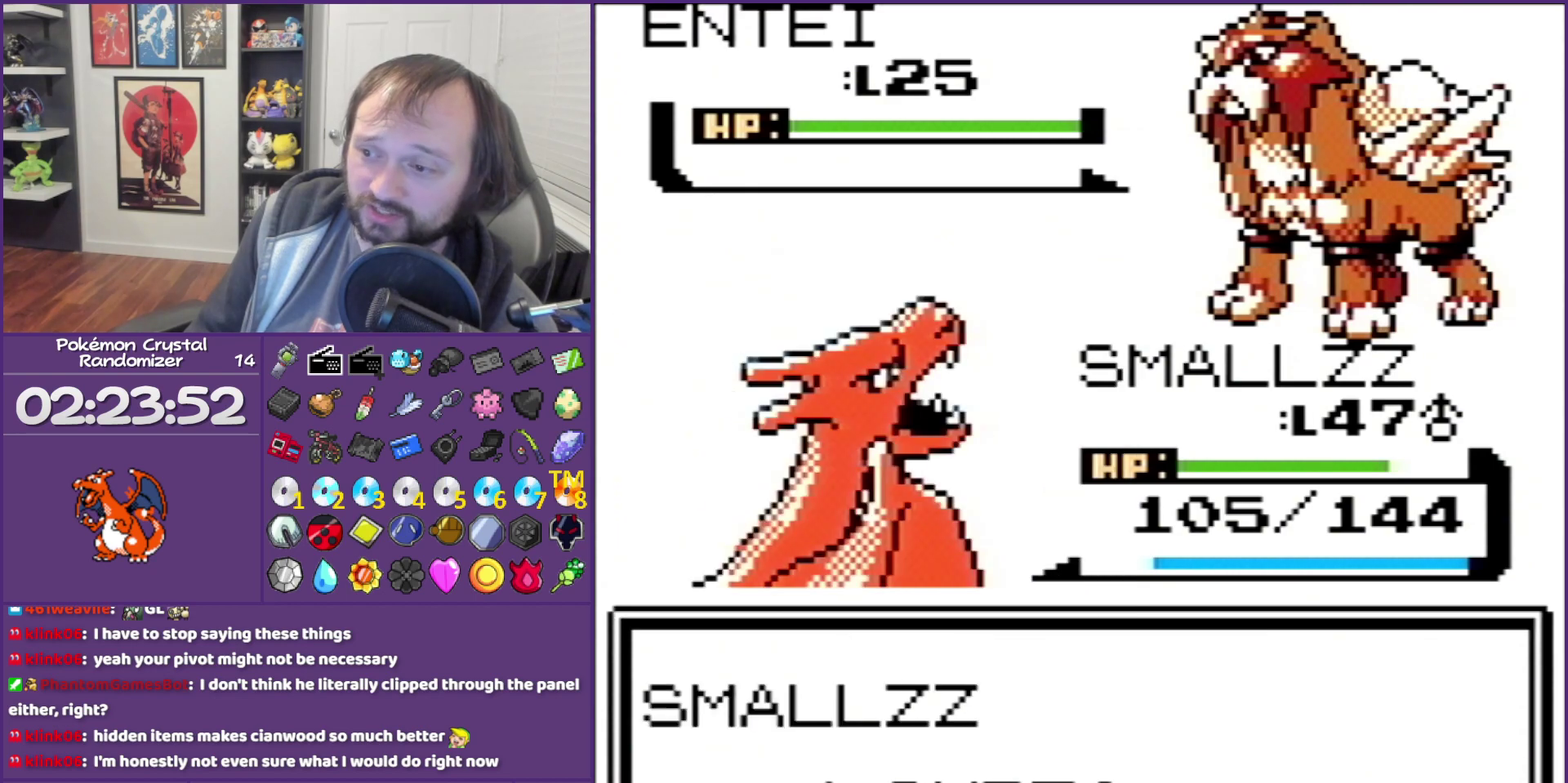
{"buttons": ["A"], "events": []}
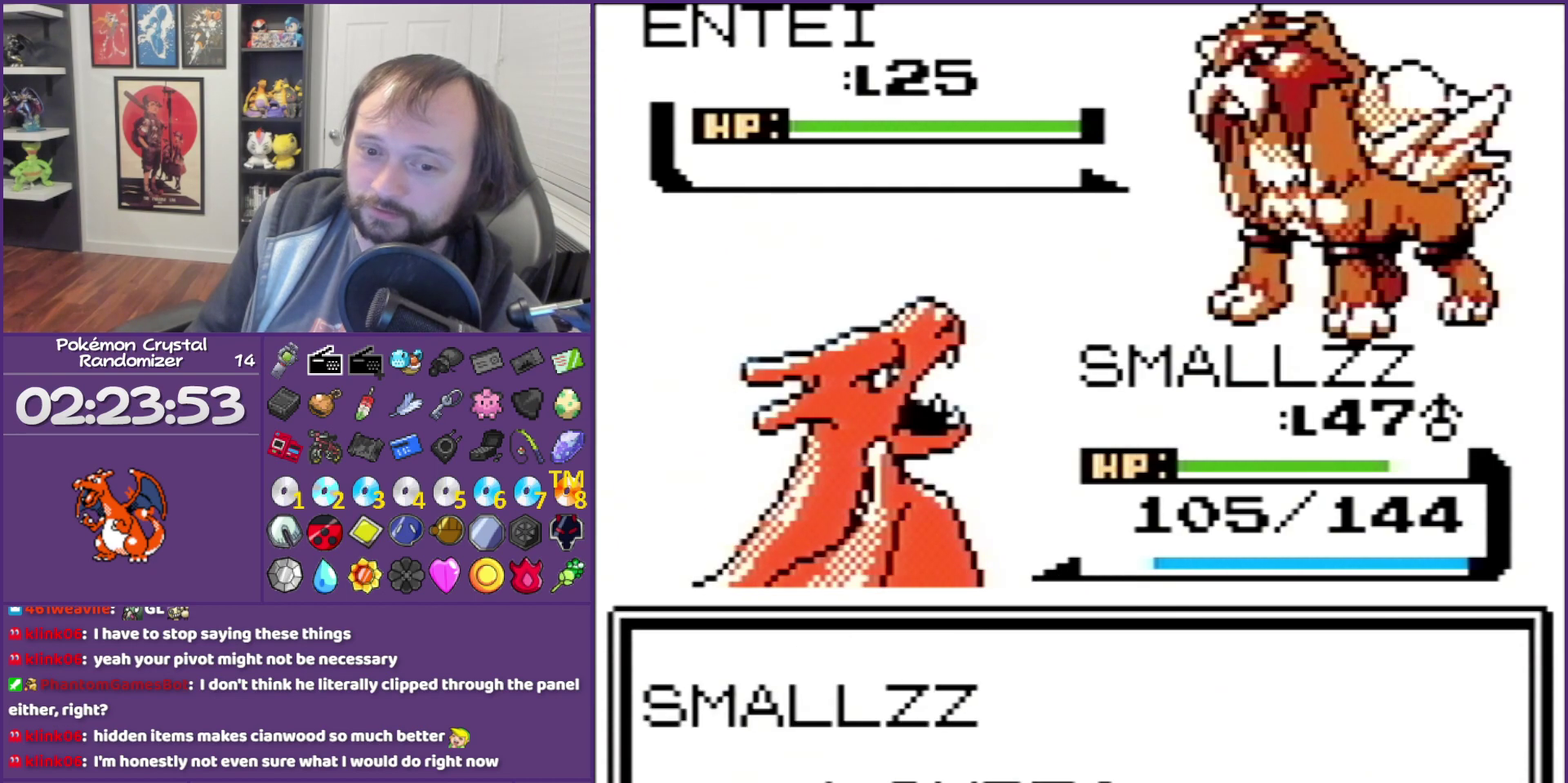
{"buttons": ["B"], "events": [[150, "A", "up"], [283, "B", "down"]]}
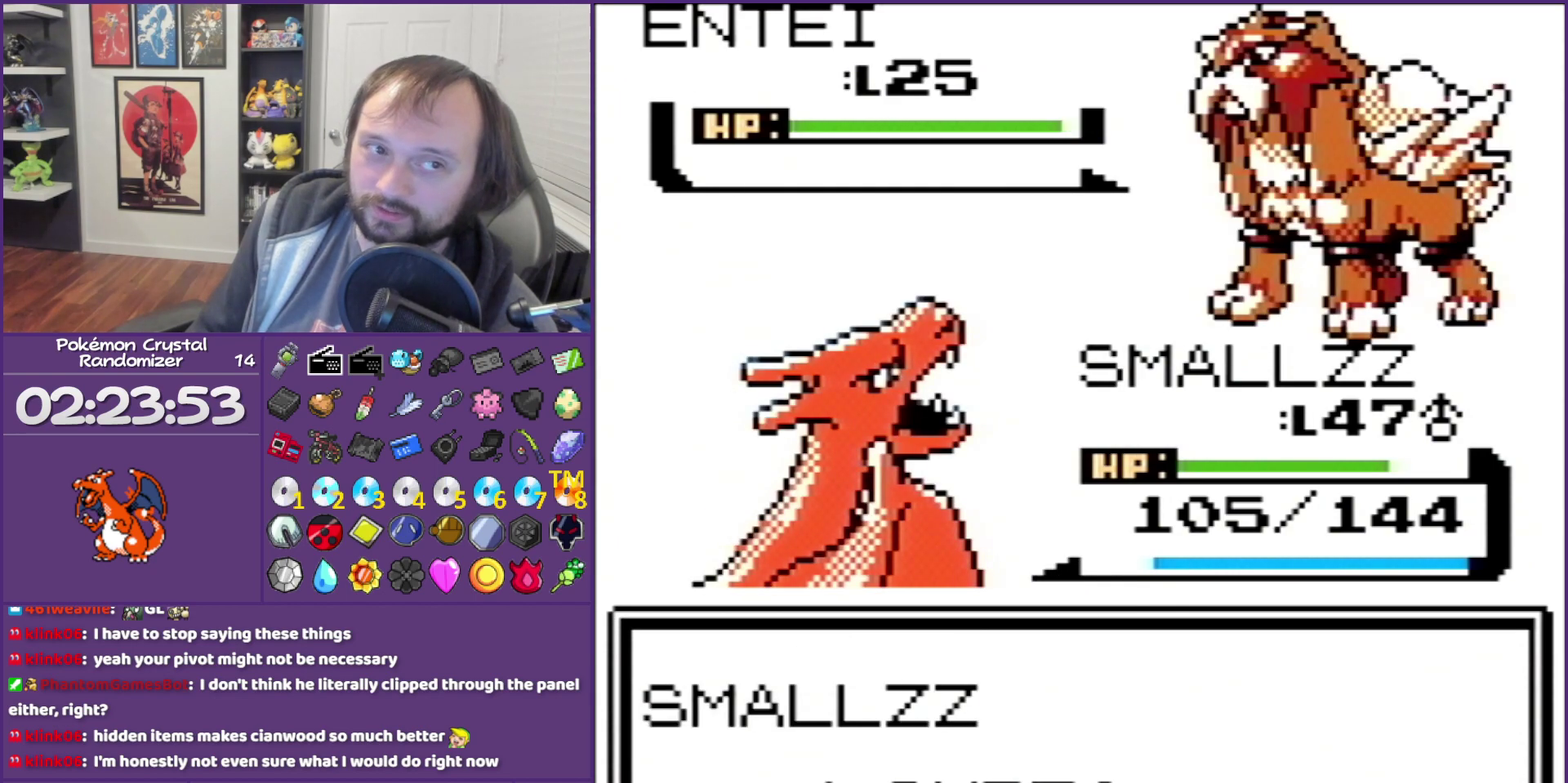
{"buttons": ["B"], "events": []}
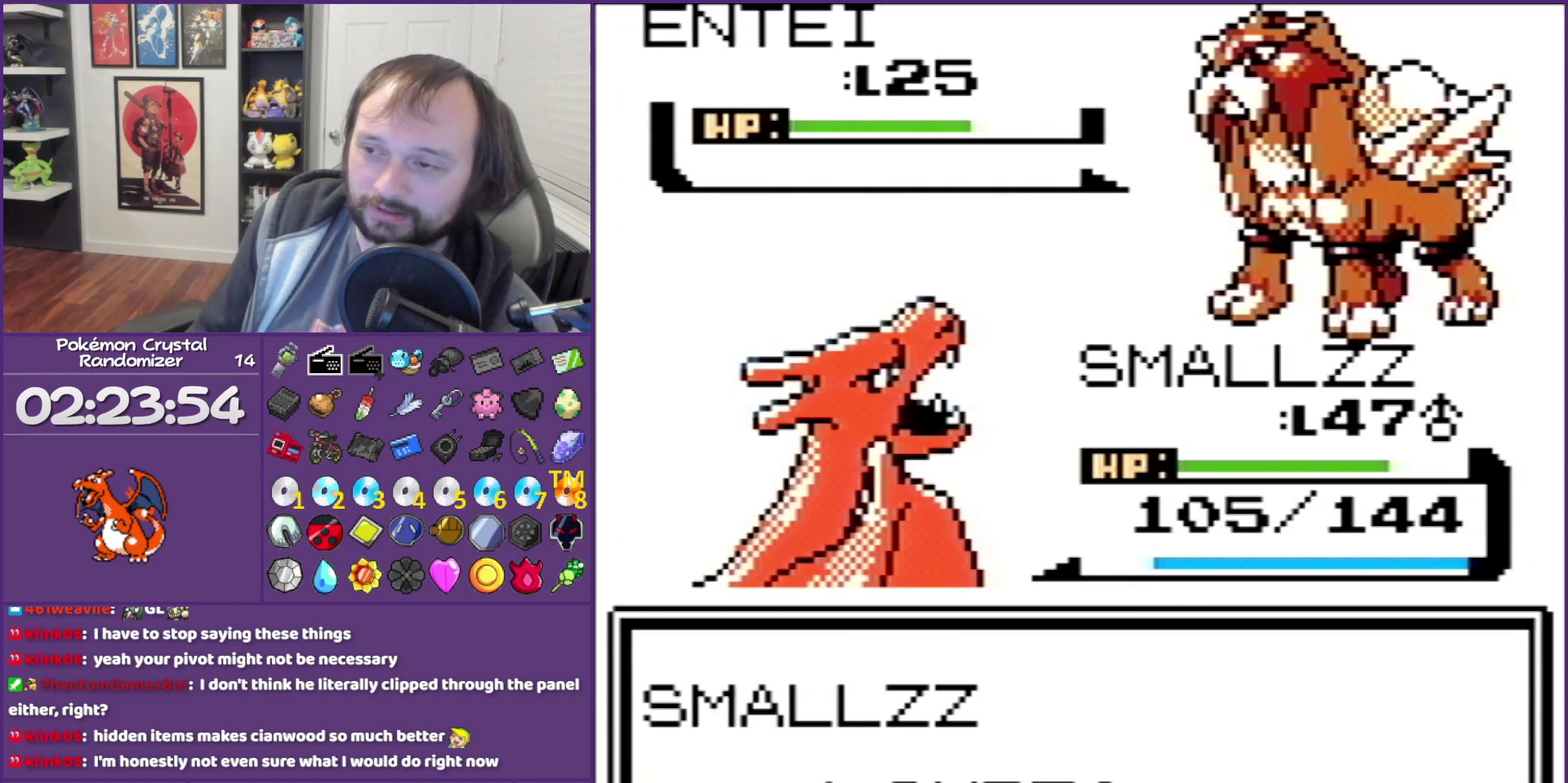
{"buttons": ["B"], "events": []}
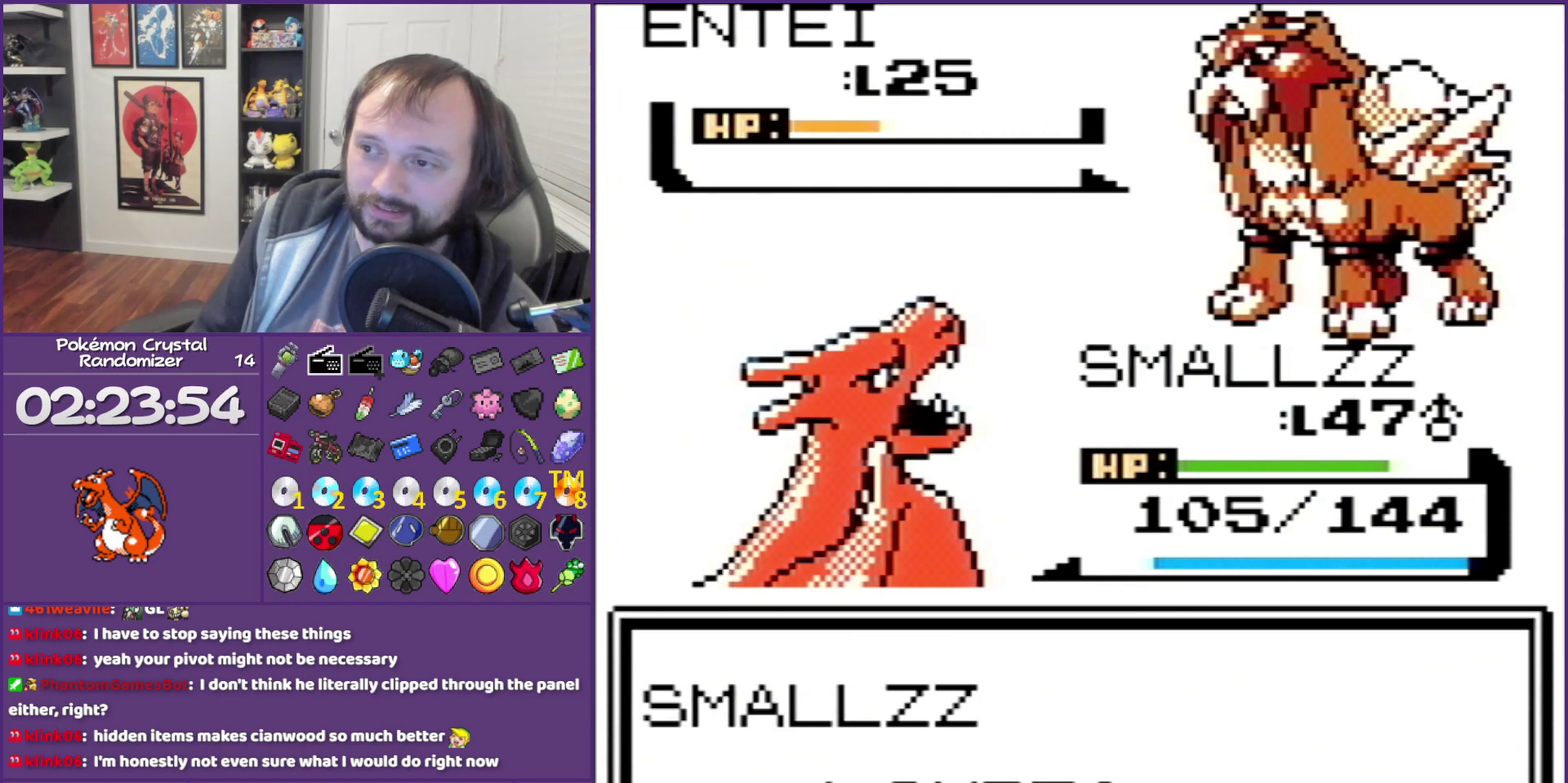
{"buttons": ["B"], "events": []}
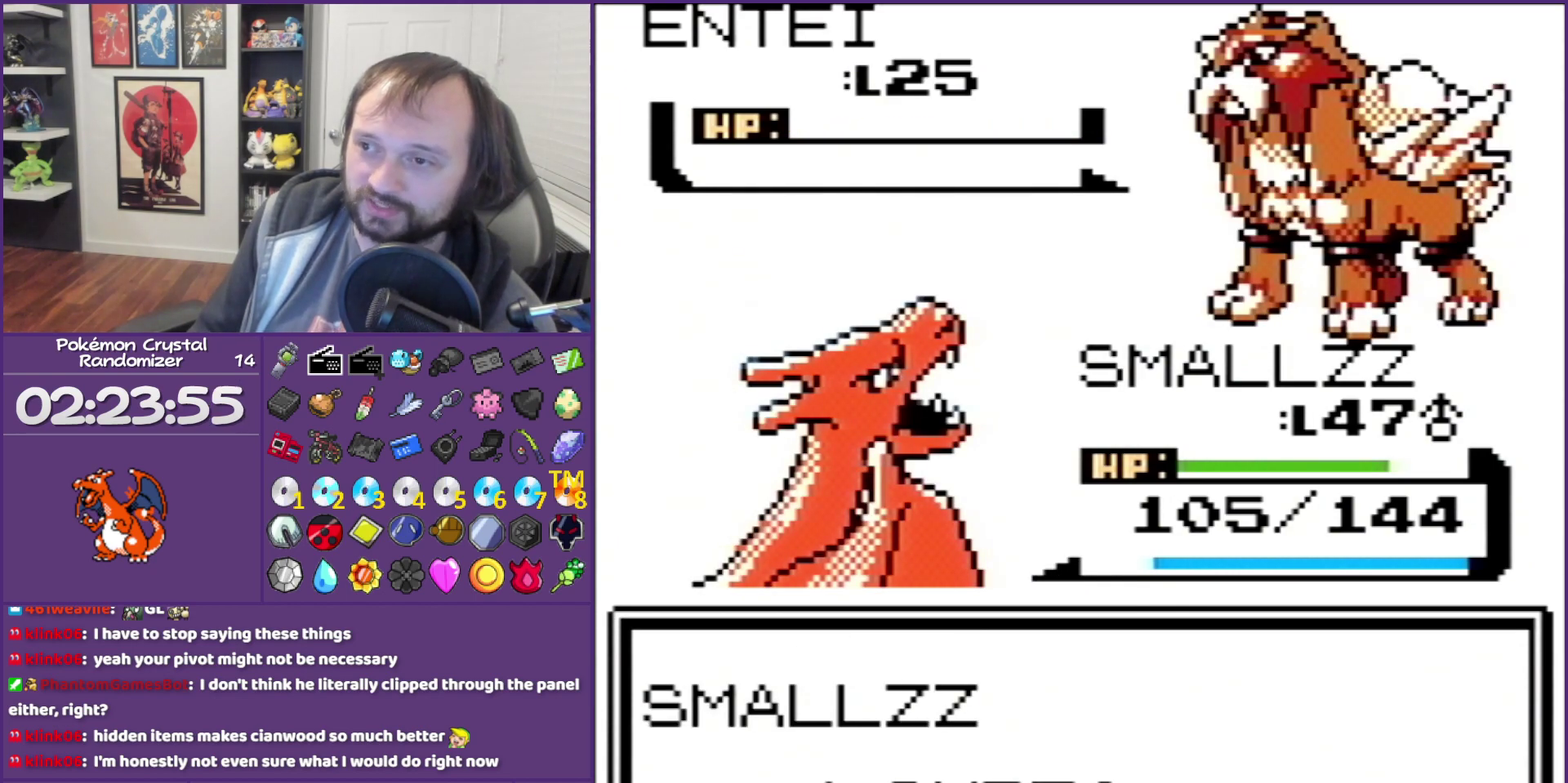
{"buttons": ["B"], "events": []}
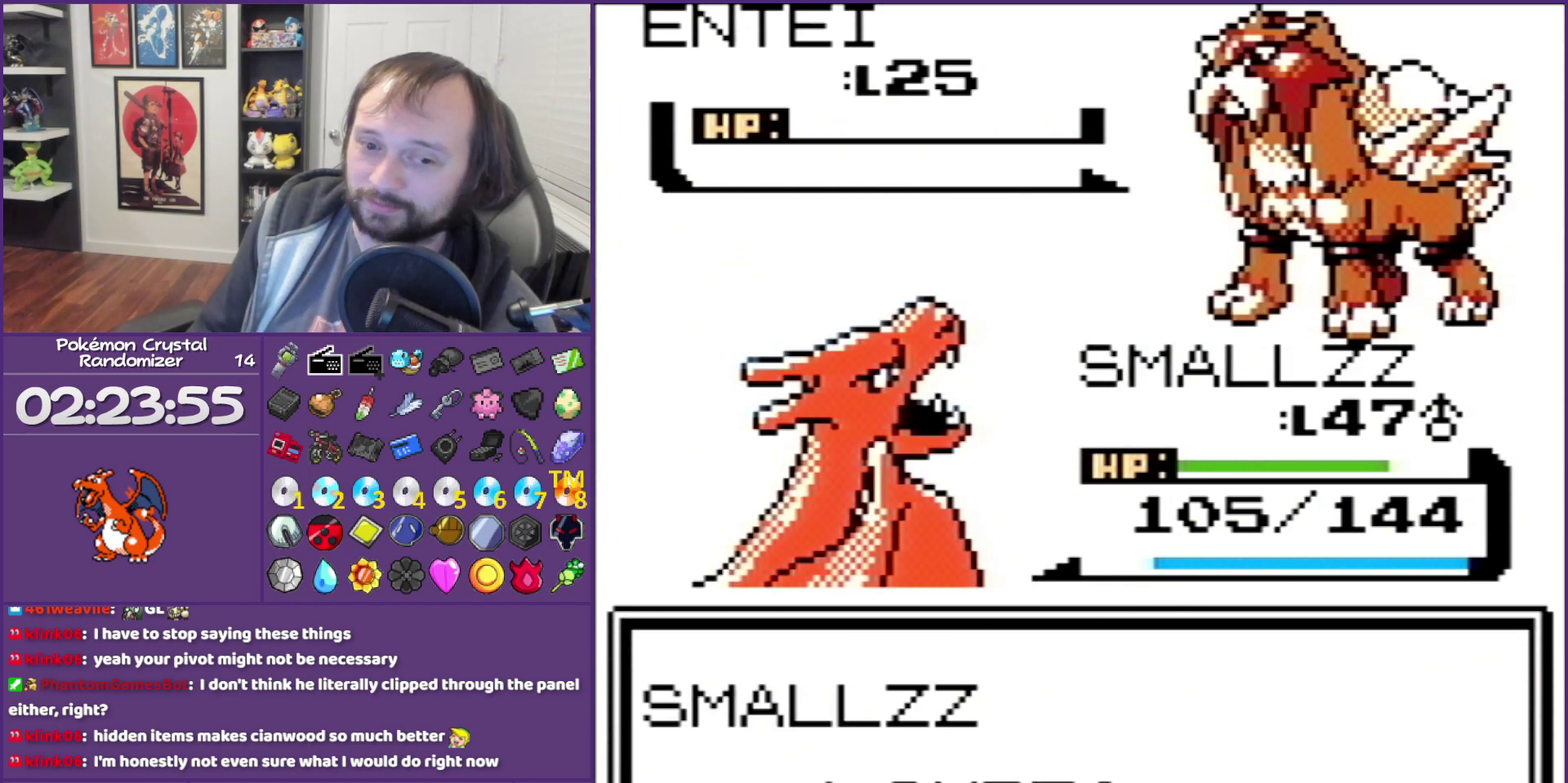
{"buttons": ["B"], "events": []}
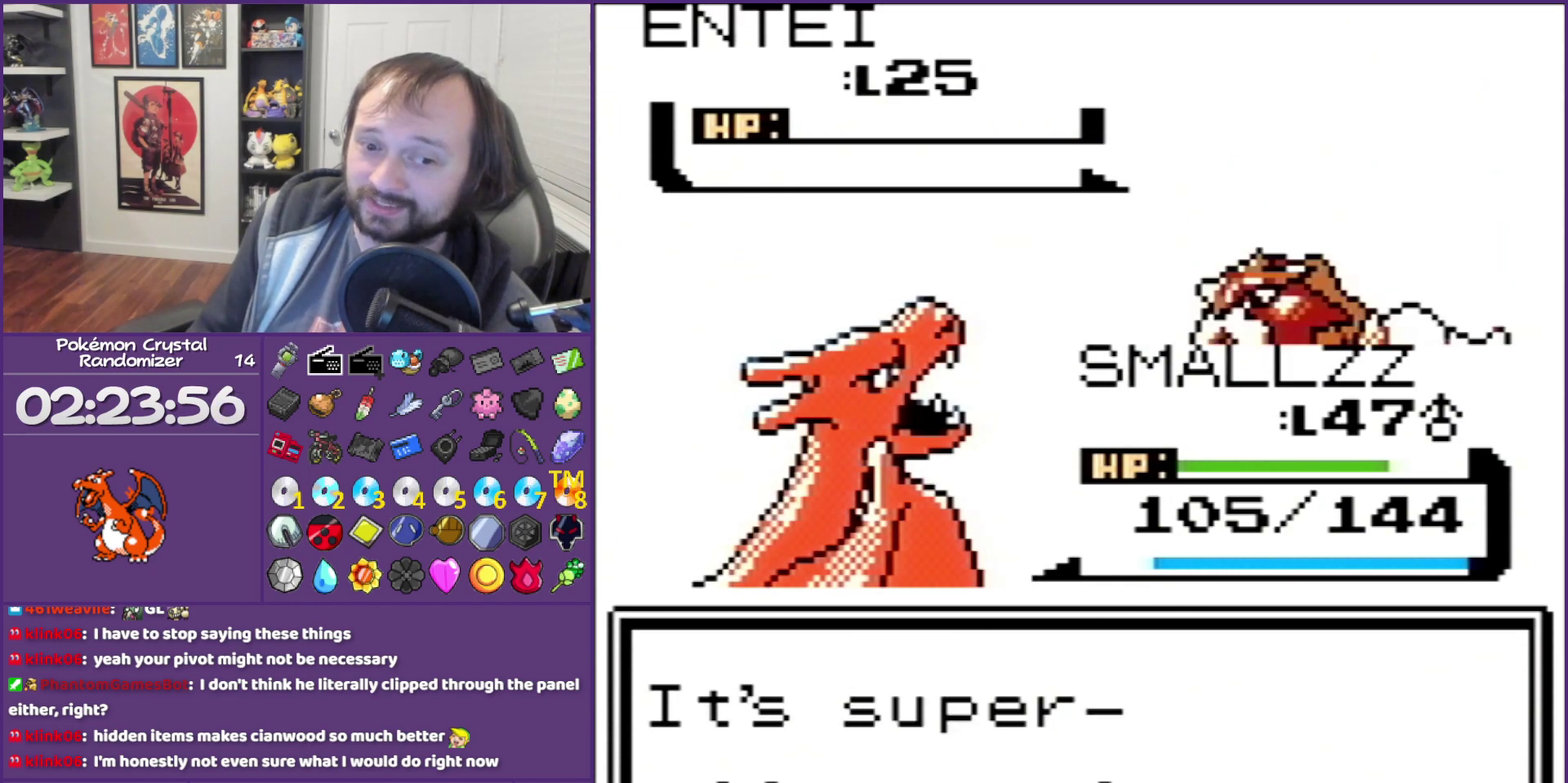
{"buttons": ["B"], "events": []}
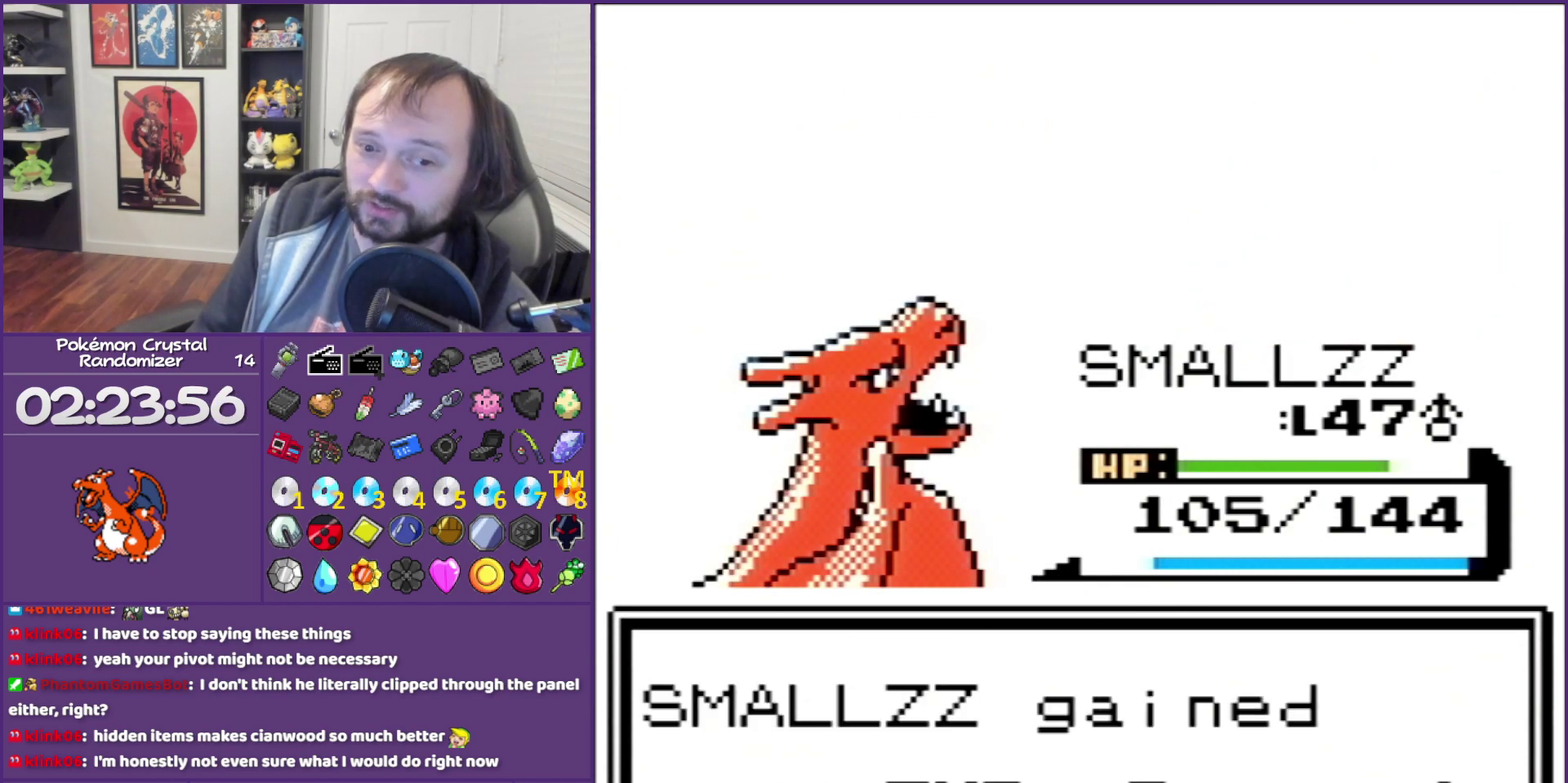
{"buttons": ["B"], "events": []}